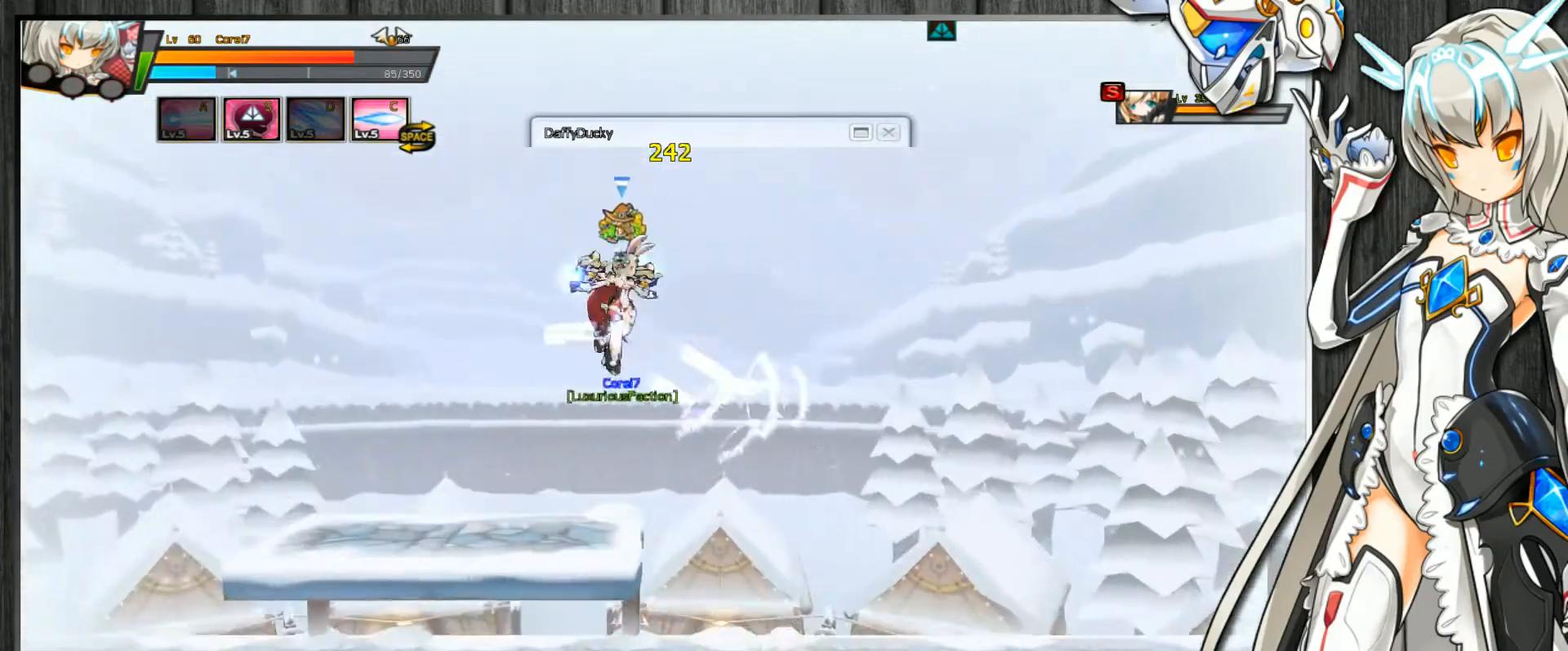
Gameplay with keyboard; each line is a JSON object with the keys held at the frame after it. "events" lists presses ("down") and releases ("up") of ".", "/", "0", "1", "2", "3", "4", "5", "6", "7", "8", "9", "a", "alt_l", "alt_r", "b", "backslash", "backspace", "c", "caps_lock", "comma", "ctrl_l", "ctrl_r", "d", "delete", "down", "e", "end", "equals", "escape", "f", "f1", "f10", "f11", "f12", "f2", "f3", "f4", "f5", "f6", "f7", "f8", "f9", "g", "h", "home", "i", "insert", "j", "k", "l", "lbracket", "left", "m", "minus", "n", "num_lock", "o", "p", "page_down", "page_up", "pause", "print_screen", "q", "quote", "r", "rbracket", "return", "right", "s", "semicolon", "shift_l", "shift_r", "space", "super", "t", "tab", "tilde", "u", "up", "v", "w", "x", "y" and "z" between this image and that frame as [ms after this image, input, new state], when the widget could be followed in between. No other keys are recorded. Mouse input is not recorded.
{"keys": ["c", "left", "up"], "events": [[33, "down", "up"], [33, "right", "up"], [100, "left", "down"], [167, "left", "up"], [233, "left", "down"], [500, "up", "down"]]}
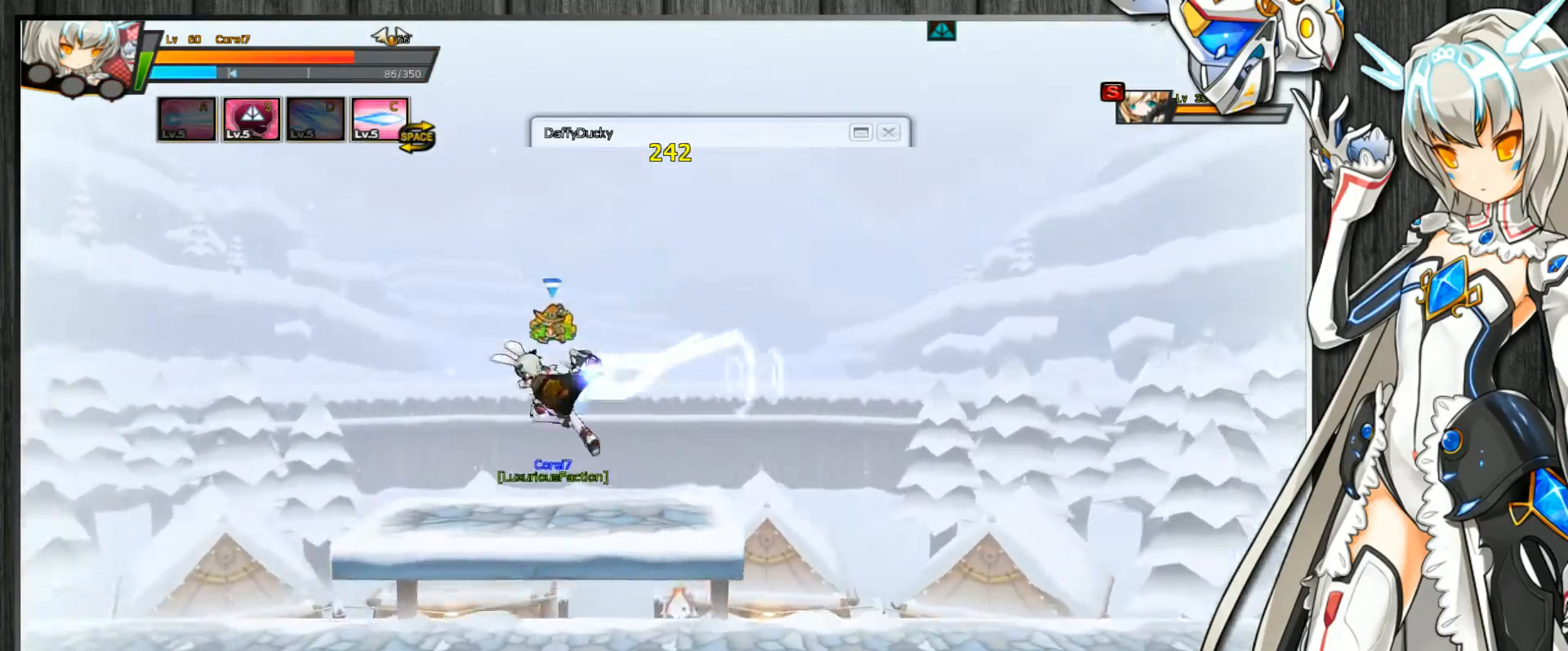
{"keys": ["c", "down", "left"], "events": [[100, "down", "down"], [100, "up", "up"], [200, "down", "up"], [367, "up", "down"], [433, "down", "down"], [433, "up", "up"]]}
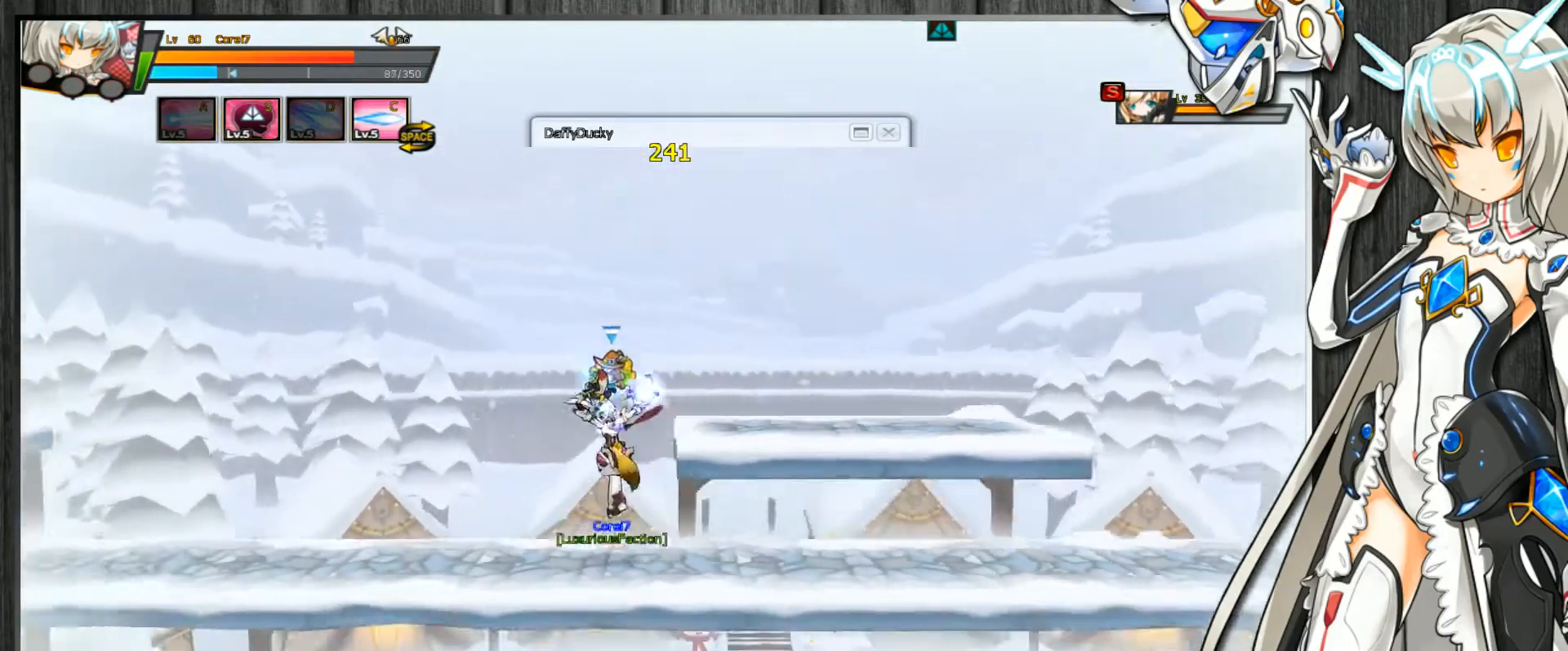
{"keys": ["c", "down", "right"], "events": [[33, "down", "up"], [133, "up", "down"], [233, "down", "down"], [233, "up", "up"], [300, "down", "up"], [333, "left", "up"], [367, "right", "down"], [500, "down", "down"]]}
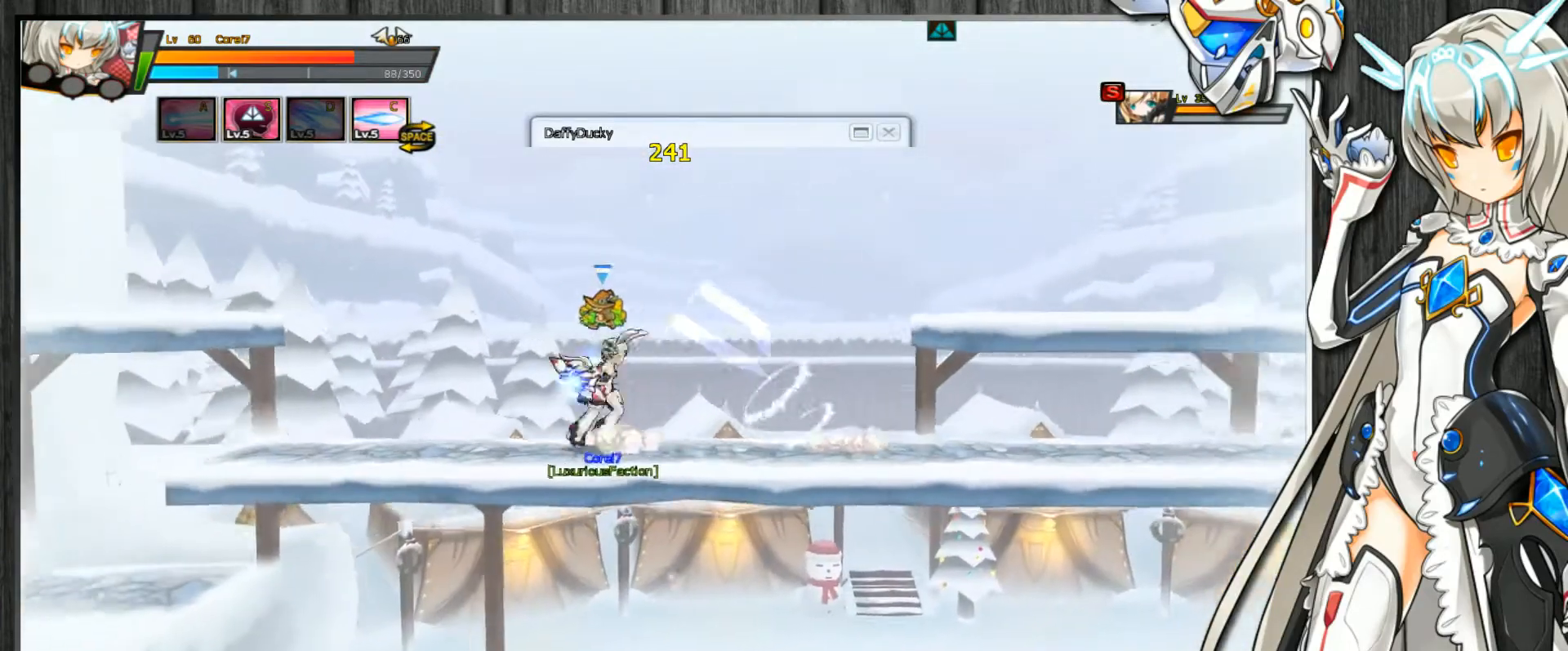
{"keys": ["c"], "events": [[100, "down", "up"], [100, "right", "up"], [200, "left", "down"], [233, "left", "up"], [300, "left", "down"], [467, "left", "up"]]}
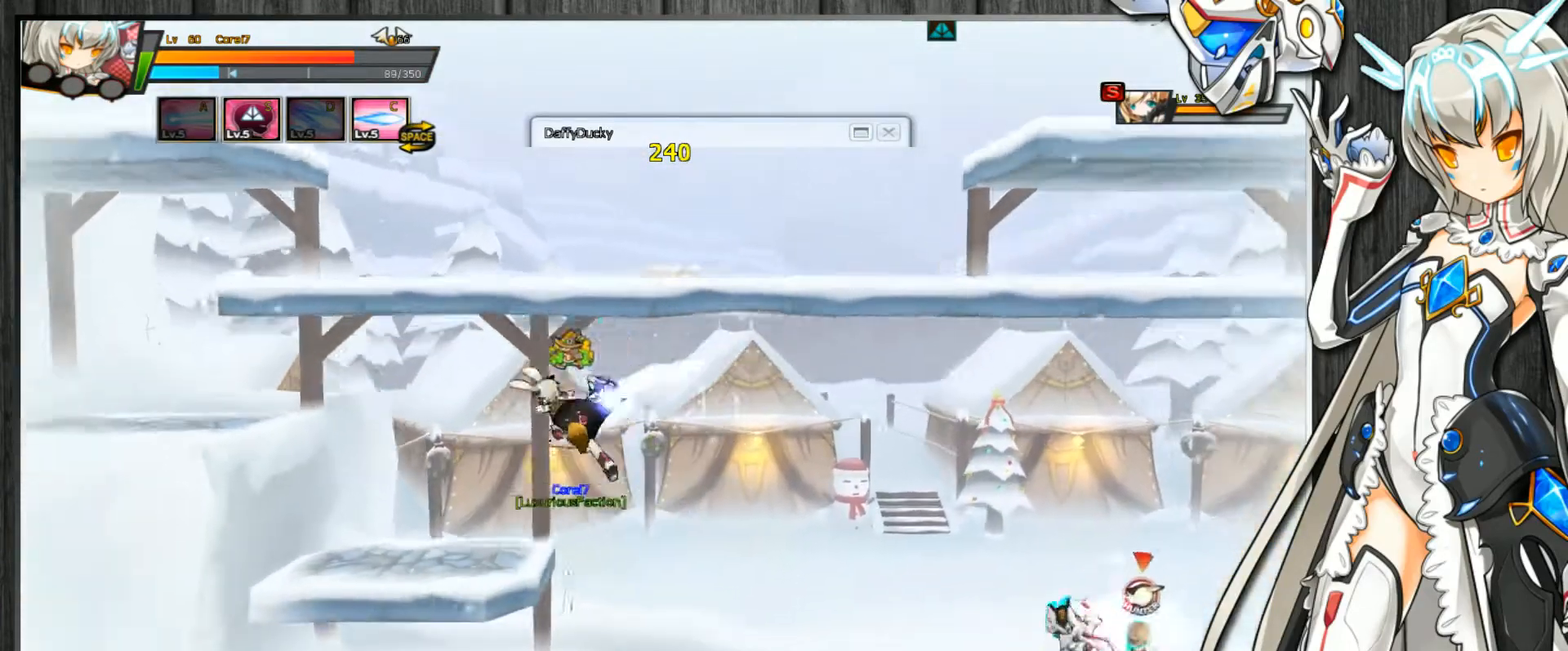
{"keys": ["c", "down", "right"], "events": [[67, "right", "down"], [133, "right", "up"], [200, "right", "down"], [233, "down", "down"], [267, "c", "up"], [333, "c", "down"], [400, "c", "up"], [433, "c", "down"]]}
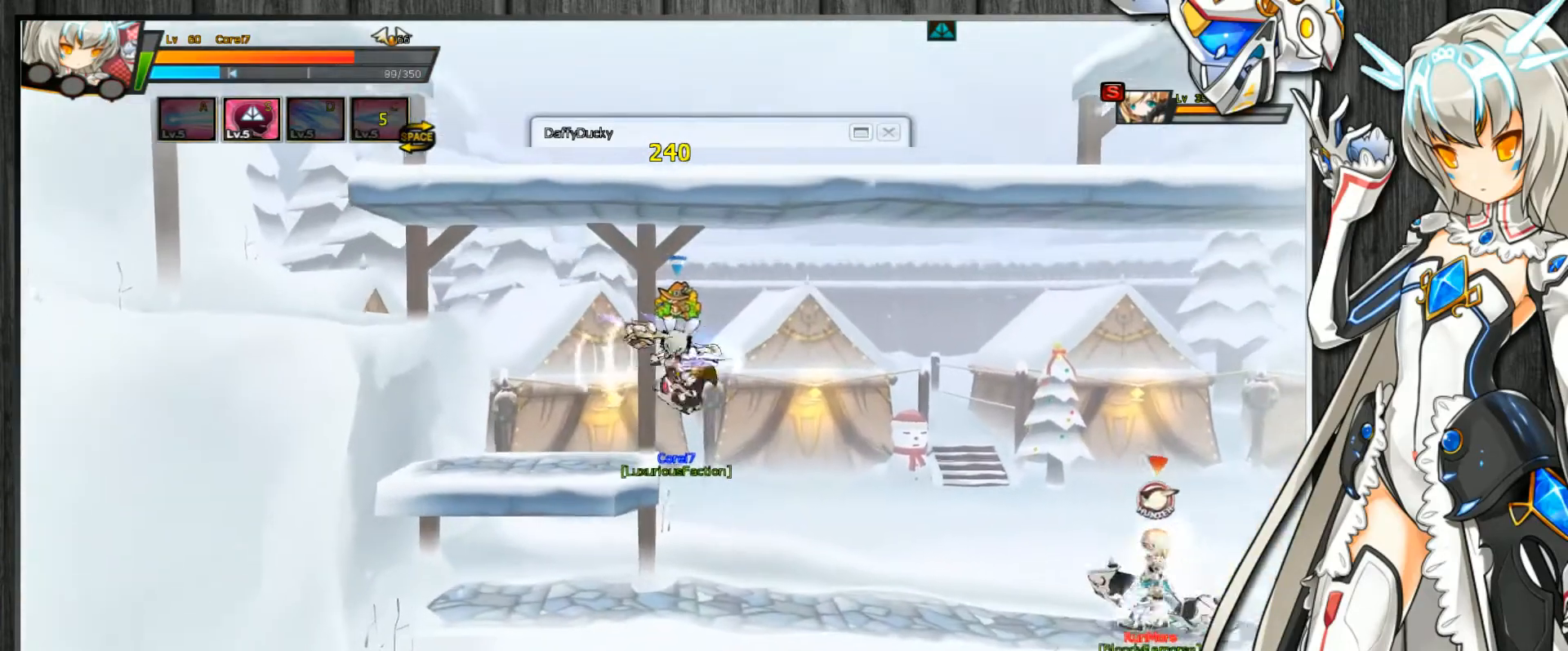
{"keys": ["c"], "events": [[267, "down", "up"], [267, "right", "up"]]}
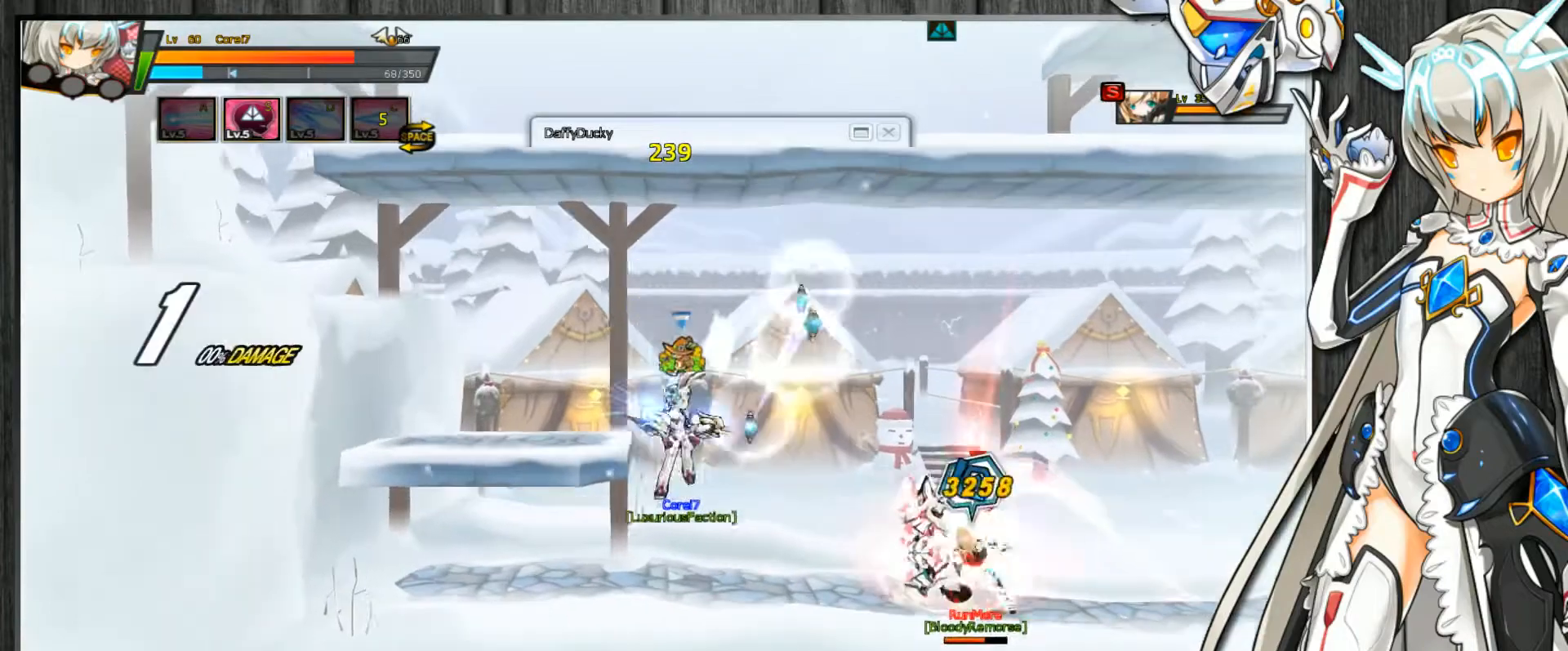
{"keys": ["c", "right"], "events": [[67, "right", "down"], [167, "right", "up"], [233, "right", "down"], [367, "up", "down"], [400, "z", "down"], [500, "up", "up"], [500, "z", "up"]]}
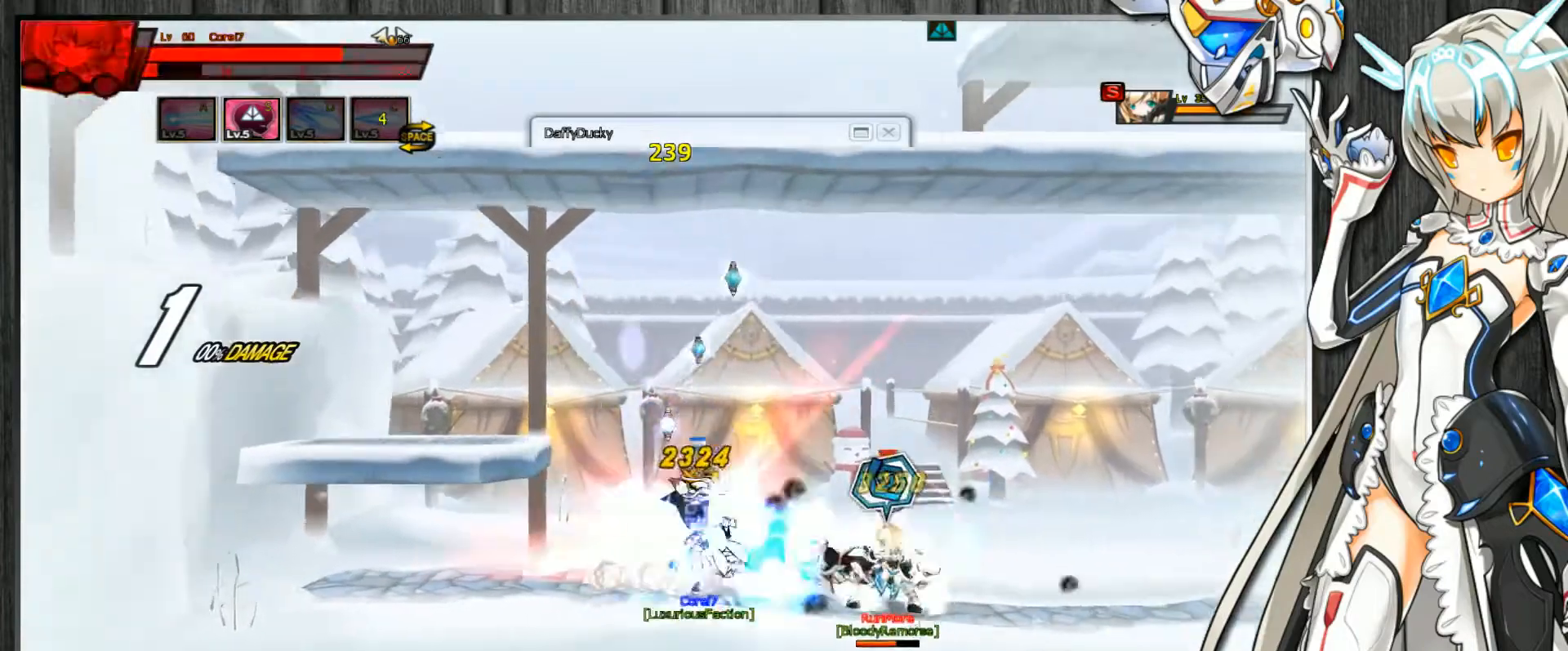
{"keys": ["c", "left"], "events": [[33, "right", "up"], [133, "left", "down"], [200, "up", "down"], [467, "up", "up"]]}
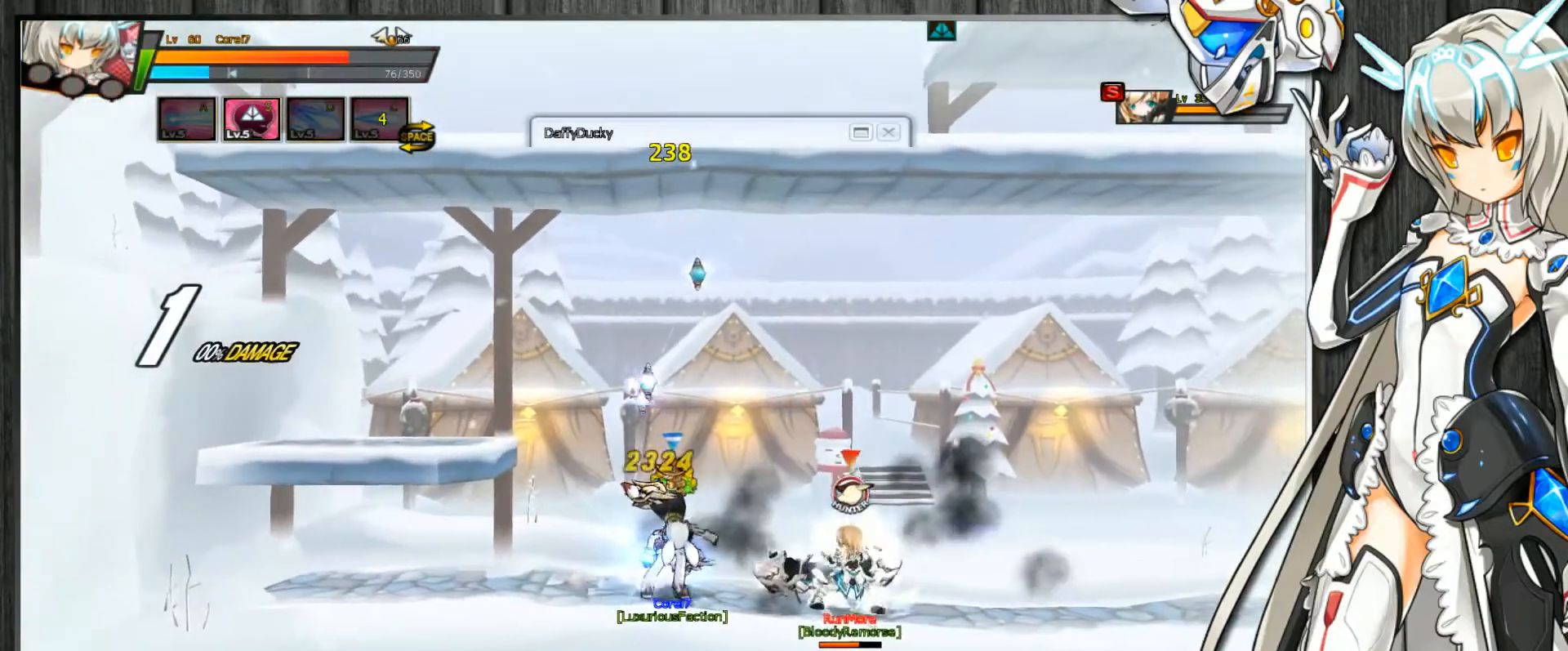
{"keys": ["c", "left", "up"], "events": [[200, "up", "down"]]}
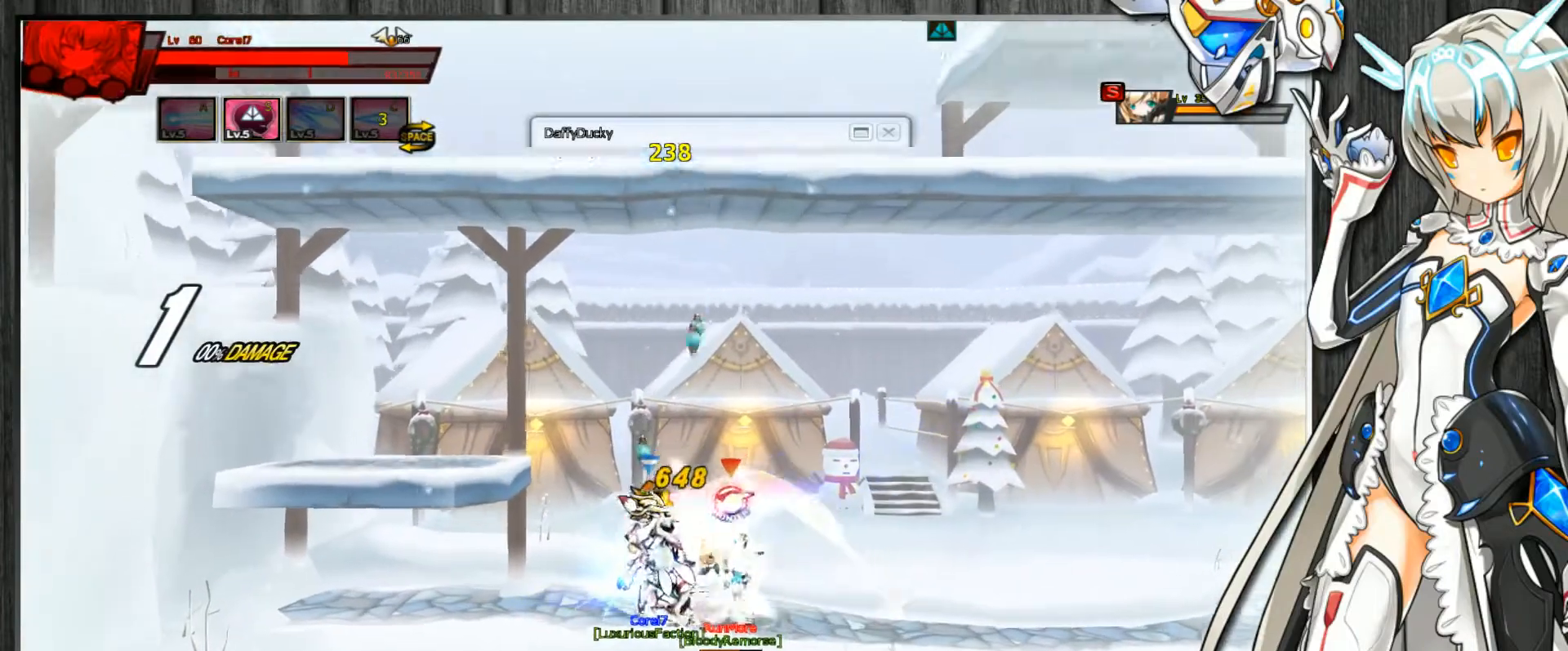
{"keys": ["c", "left", "up"], "events": []}
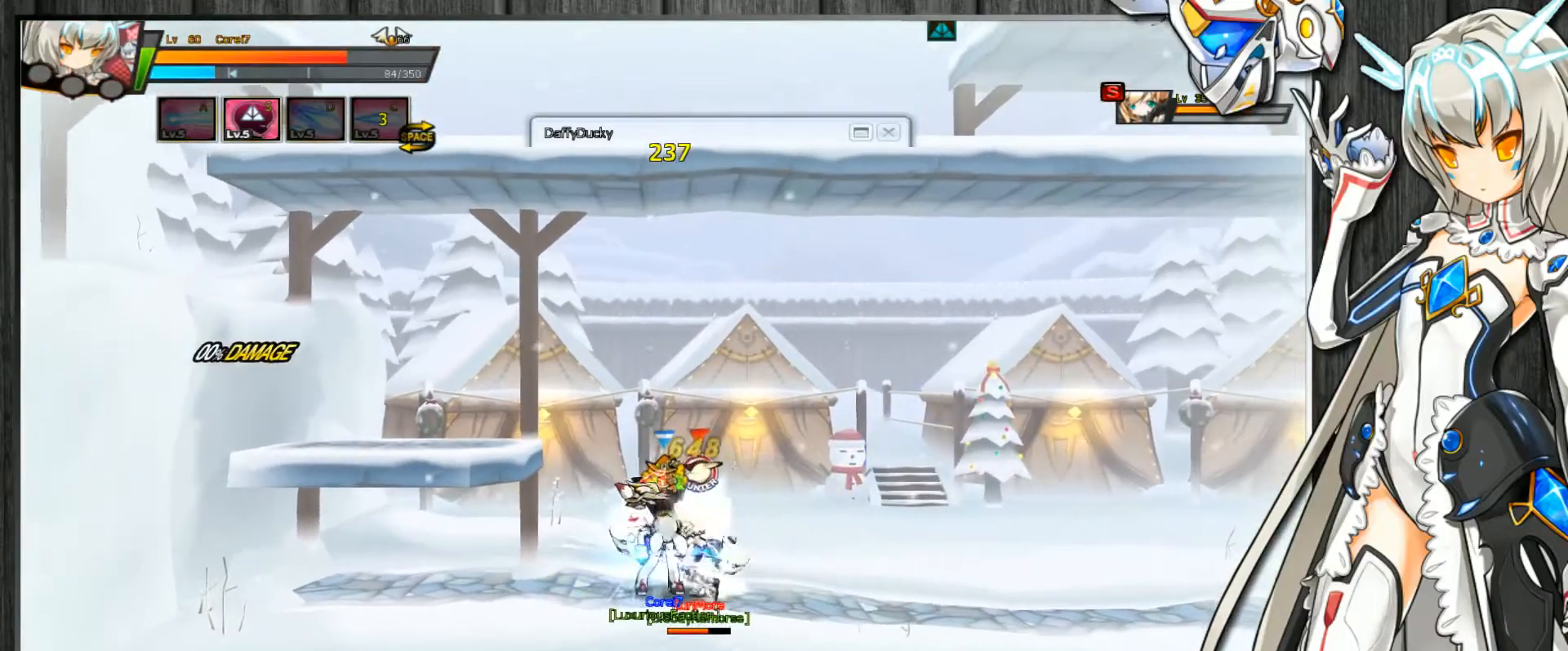
{"keys": ["c", "left", "up"], "events": []}
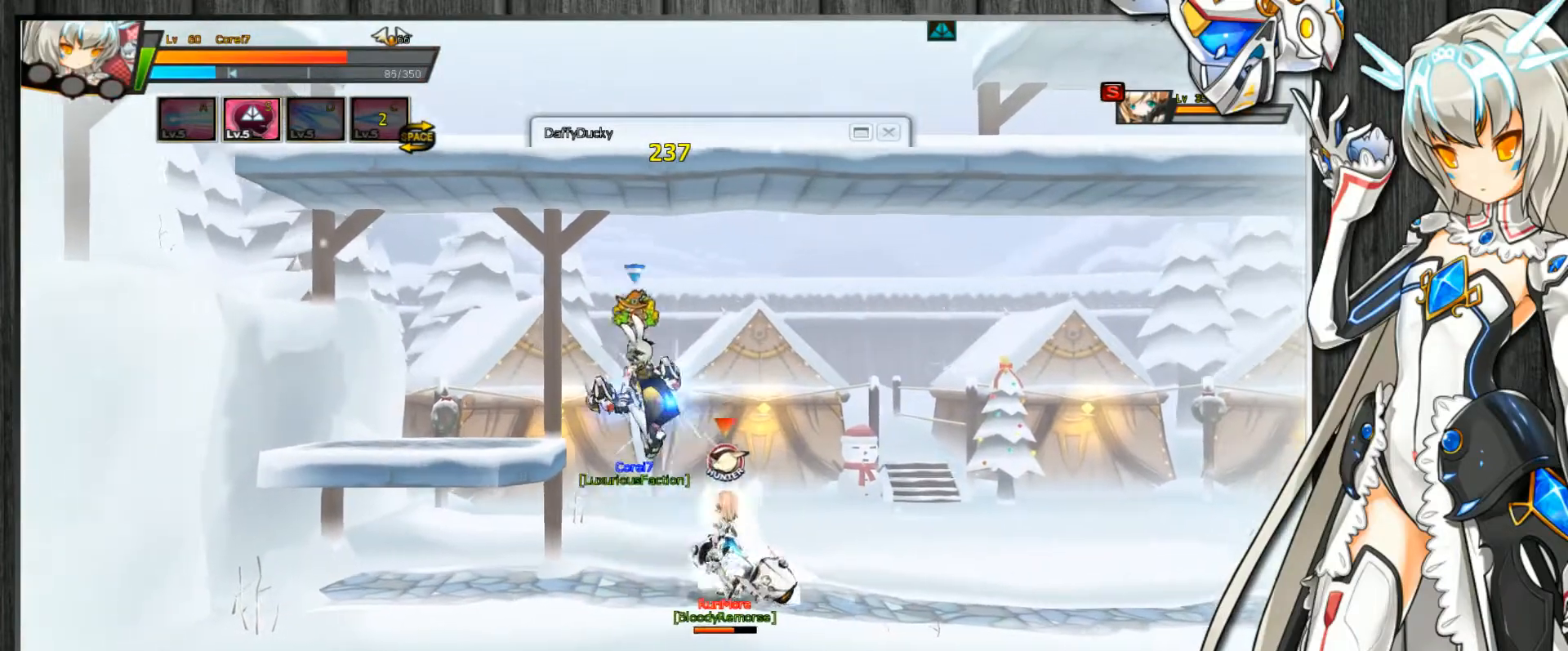
{"keys": ["c"], "events": [[100, "left", "up"], [100, "up", "up"], [167, "left", "down"], [233, "left", "up"], [300, "left", "down"], [467, "left", "up"]]}
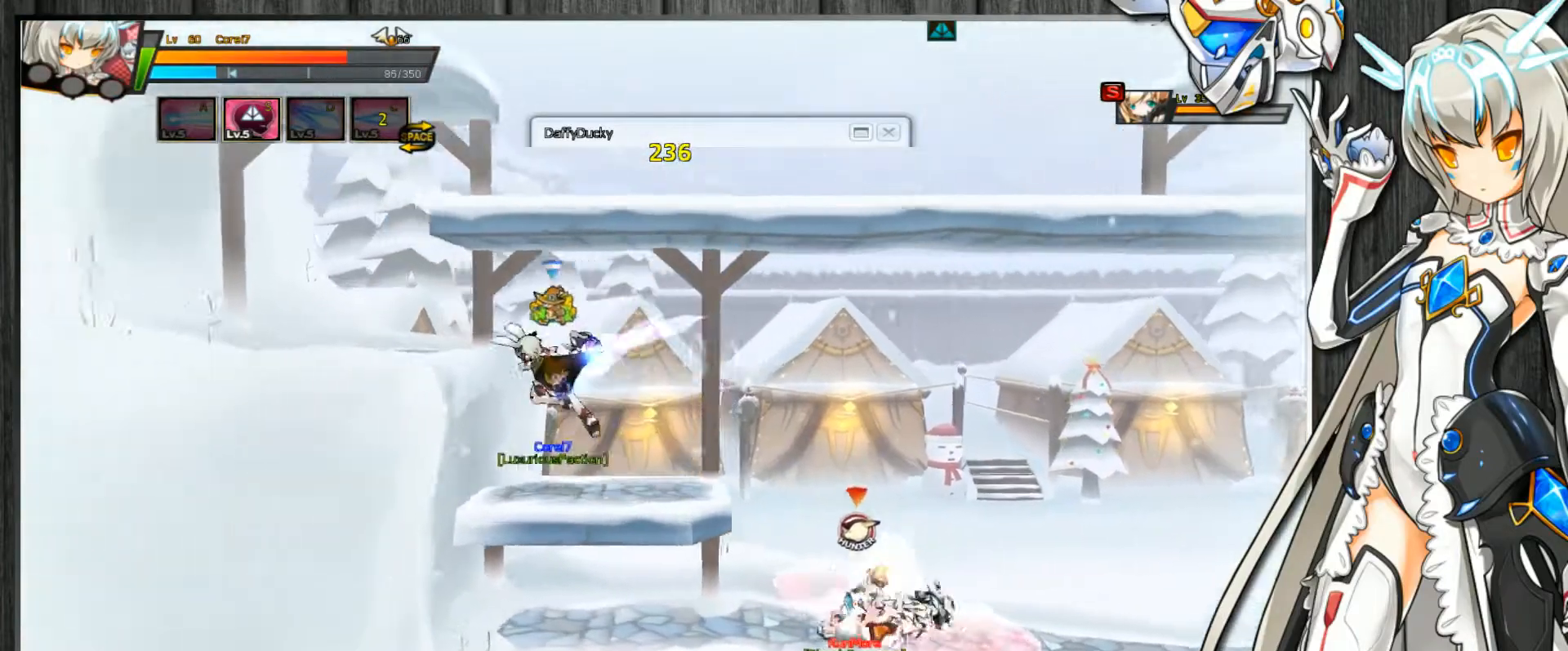
{"keys": ["c", "right", "up"], "events": [[33, "right", "down"], [67, "right", "up"], [133, "right", "down"], [433, "up", "down"]]}
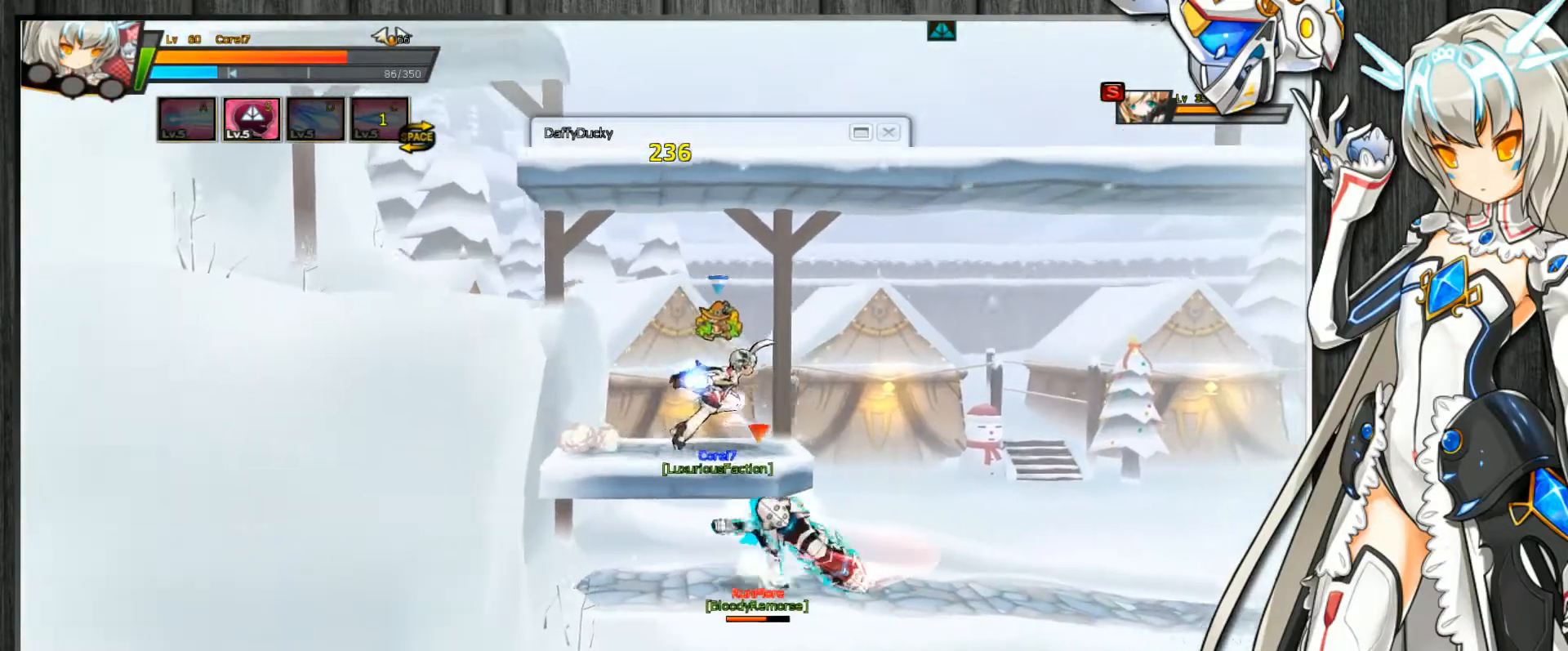
{"keys": ["c", "right", "up"], "events": [[33, "down", "down"], [33, "up", "up"], [67, "right", "up"], [100, "left", "down"], [167, "down", "up"], [167, "left", "up"], [267, "right", "down"], [333, "right", "up"], [400, "right", "down"], [433, "up", "down"]]}
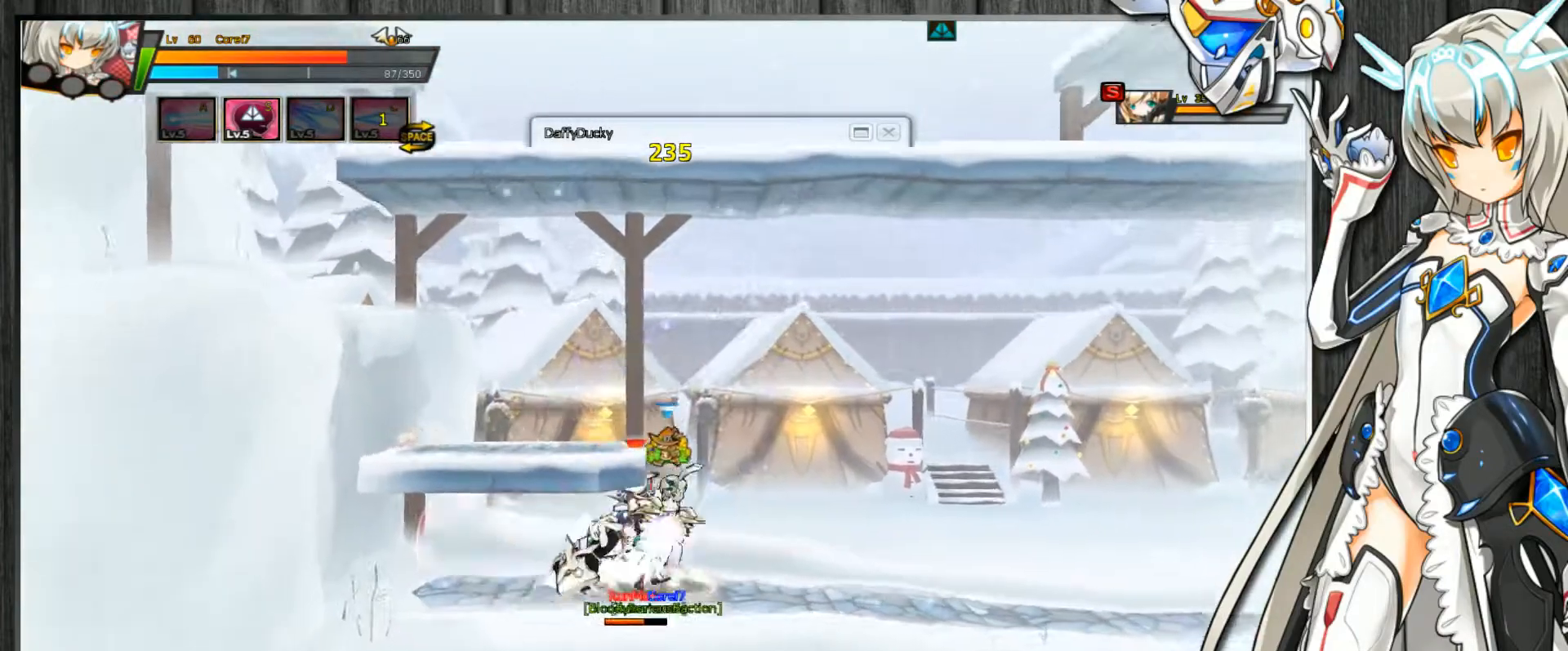
{"keys": ["c", "right", "up"], "events": [[67, "down", "down"], [67, "up", "up"], [100, "down", "up"], [167, "down", "down"], [167, "up", "down"], [200, "down", "up"]]}
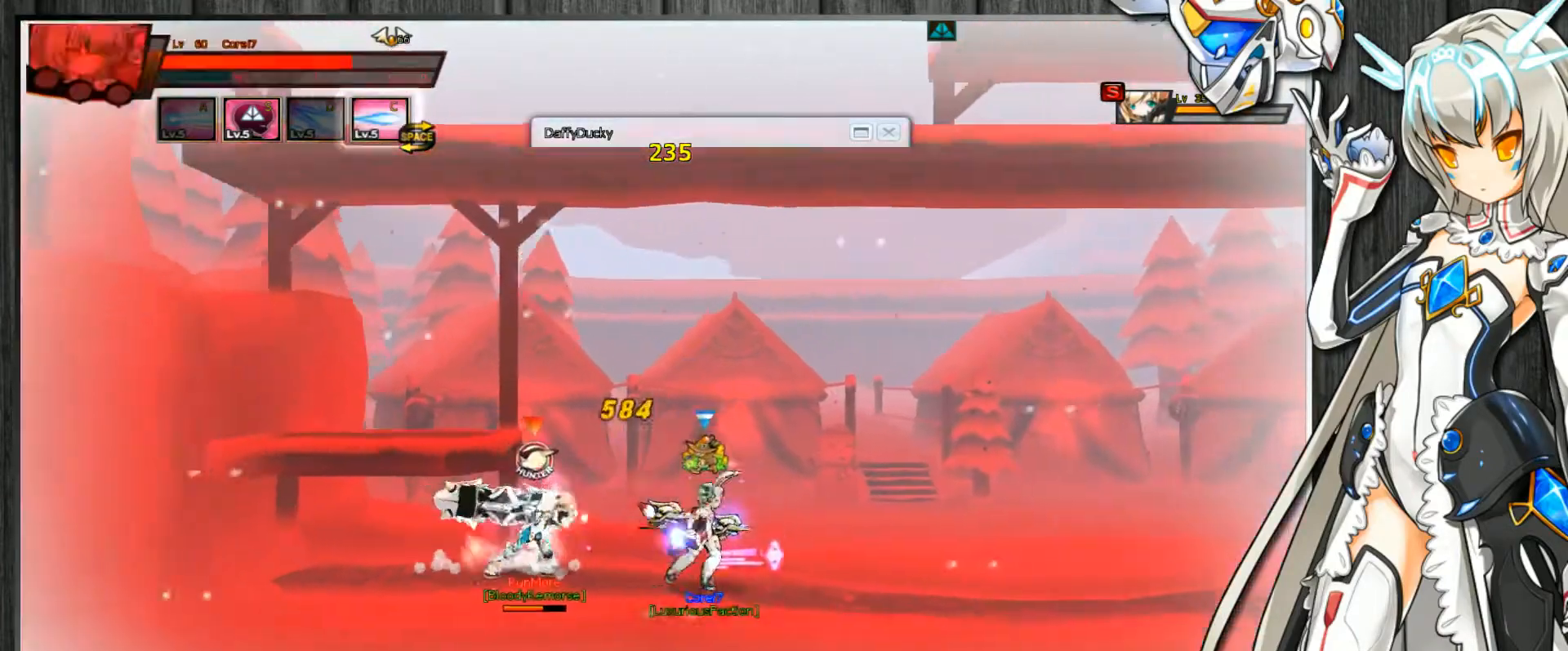
{"keys": ["c", "right", "up"], "events": []}
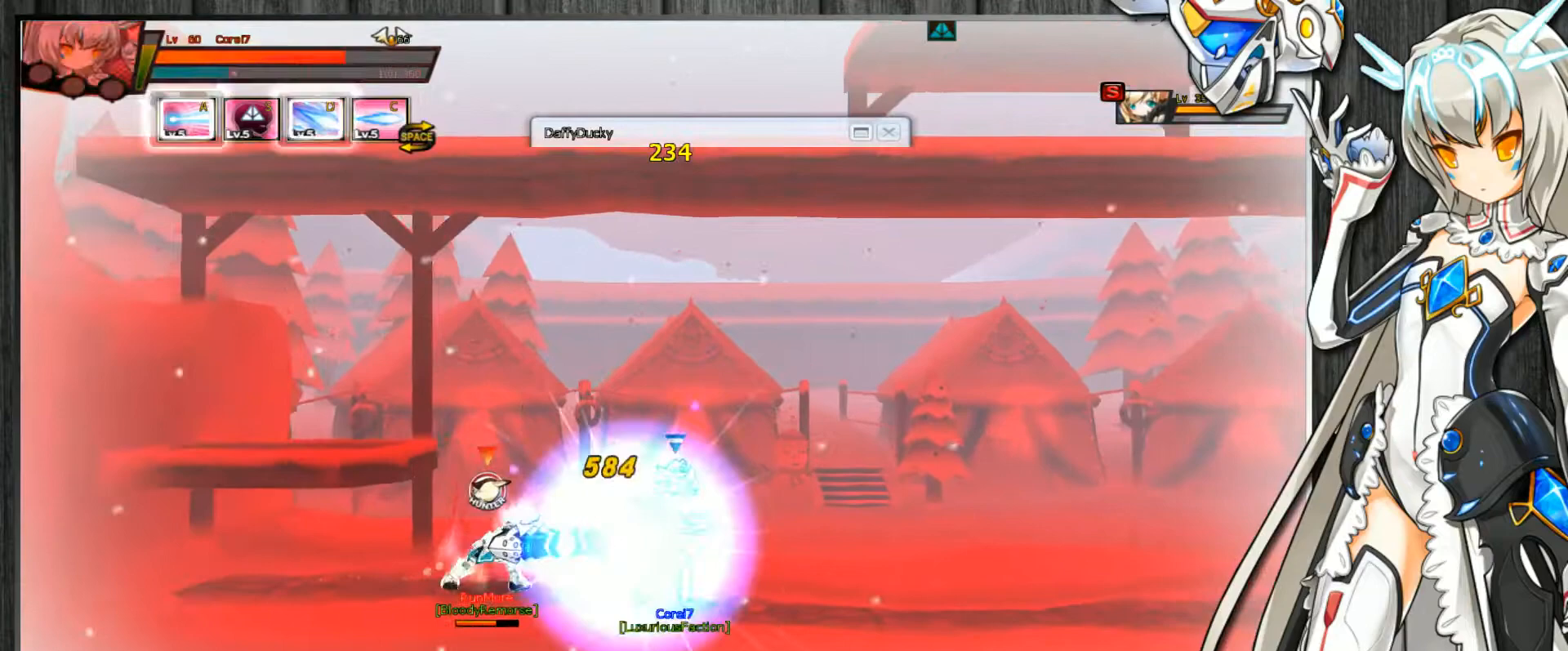
{"keys": ["c", "right", "up"], "events": []}
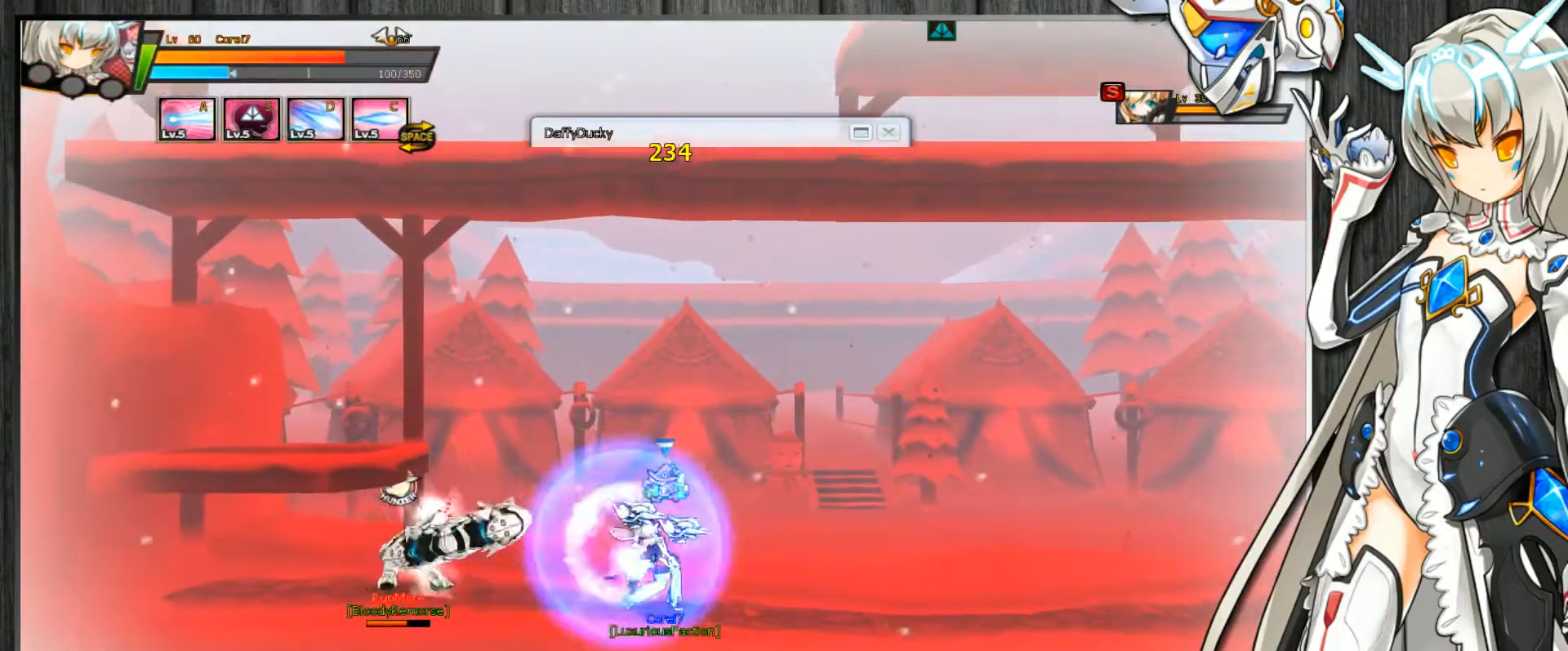
{"keys": ["c", "right", "up"], "events": []}
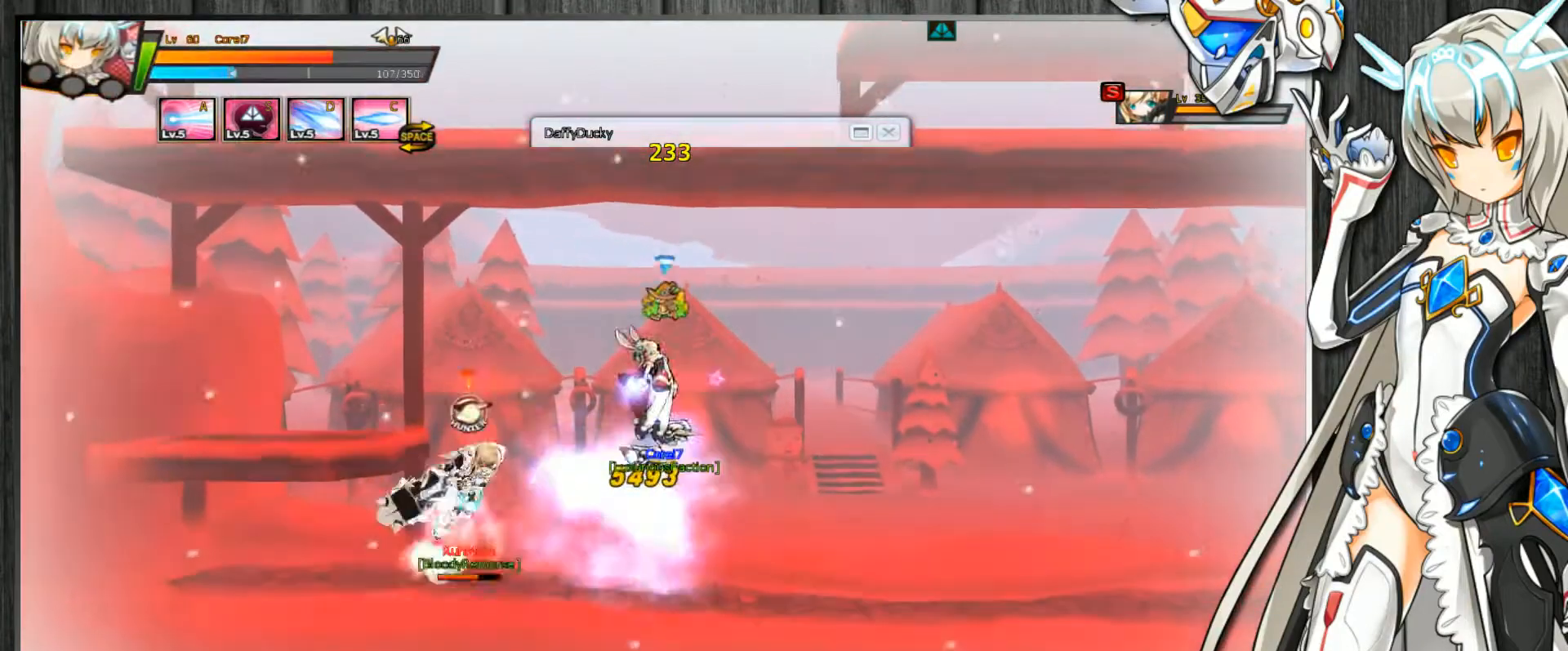
{"keys": ["c", "right", "up"], "events": []}
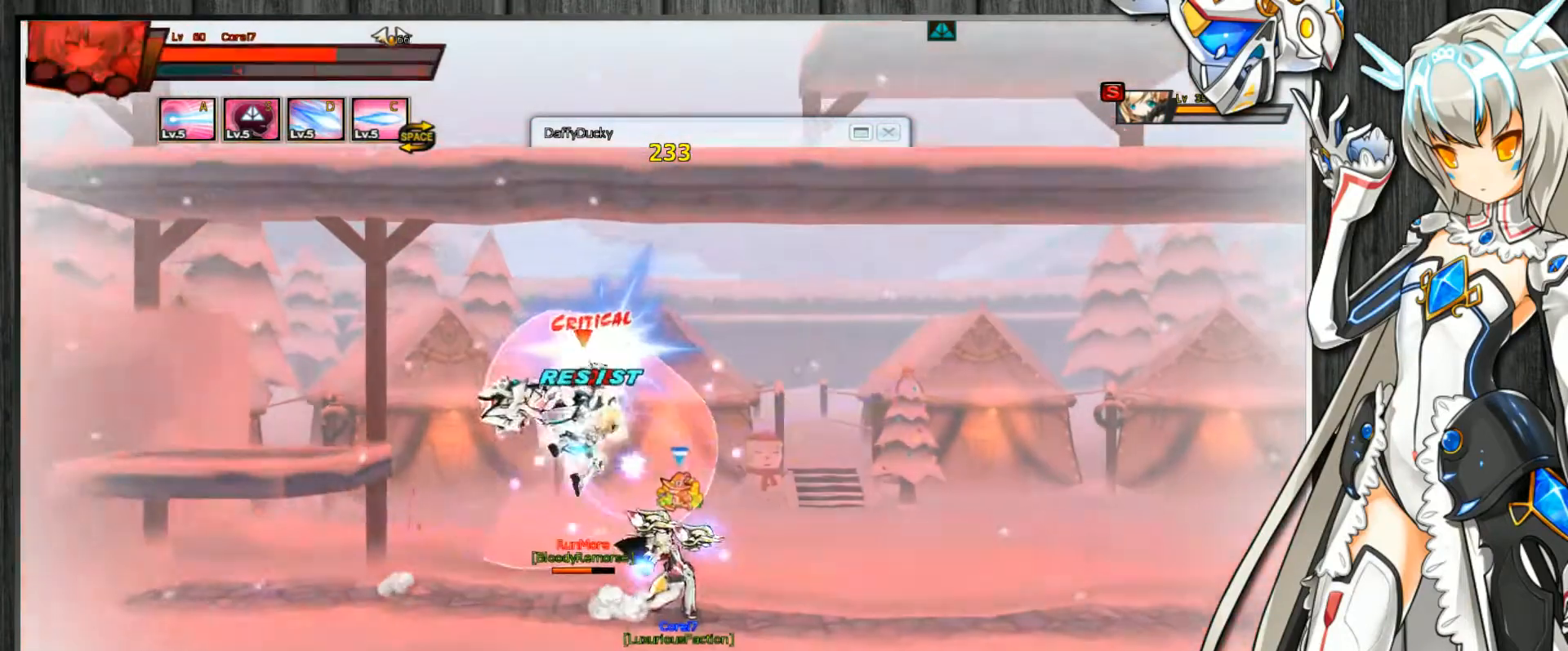
{"keys": ["c", "right", "up"], "events": [[333, "up", "up"], [500, "up", "down"]]}
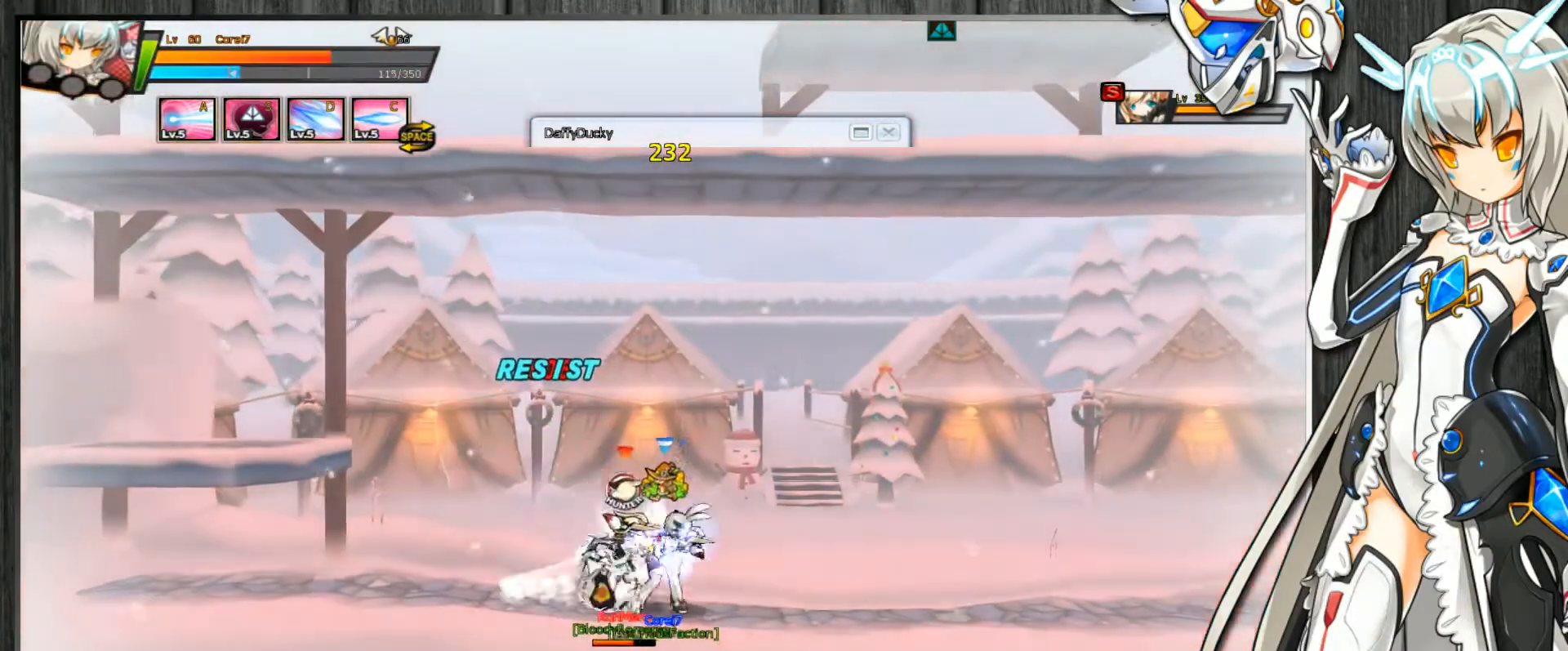
{"keys": ["c", "right", "up"], "events": []}
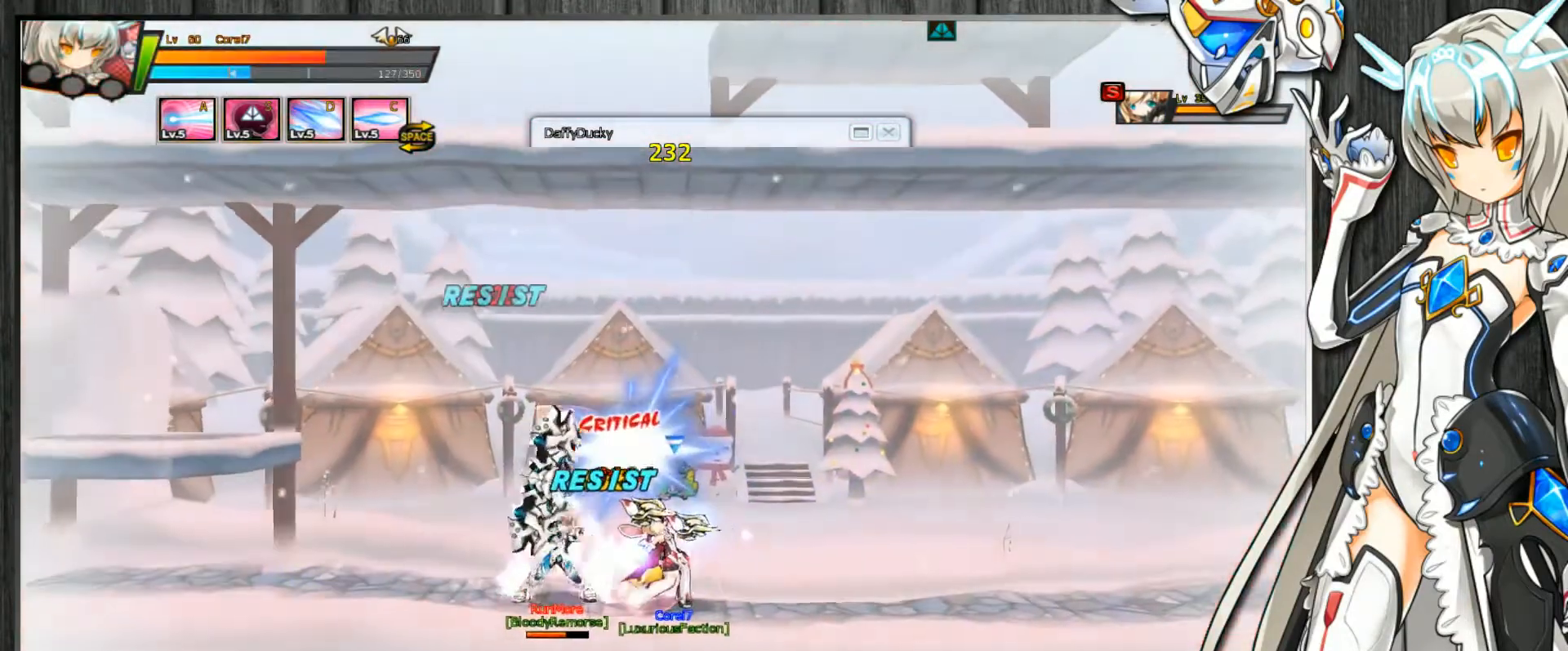
{"keys": ["c", "right", "up"], "events": []}
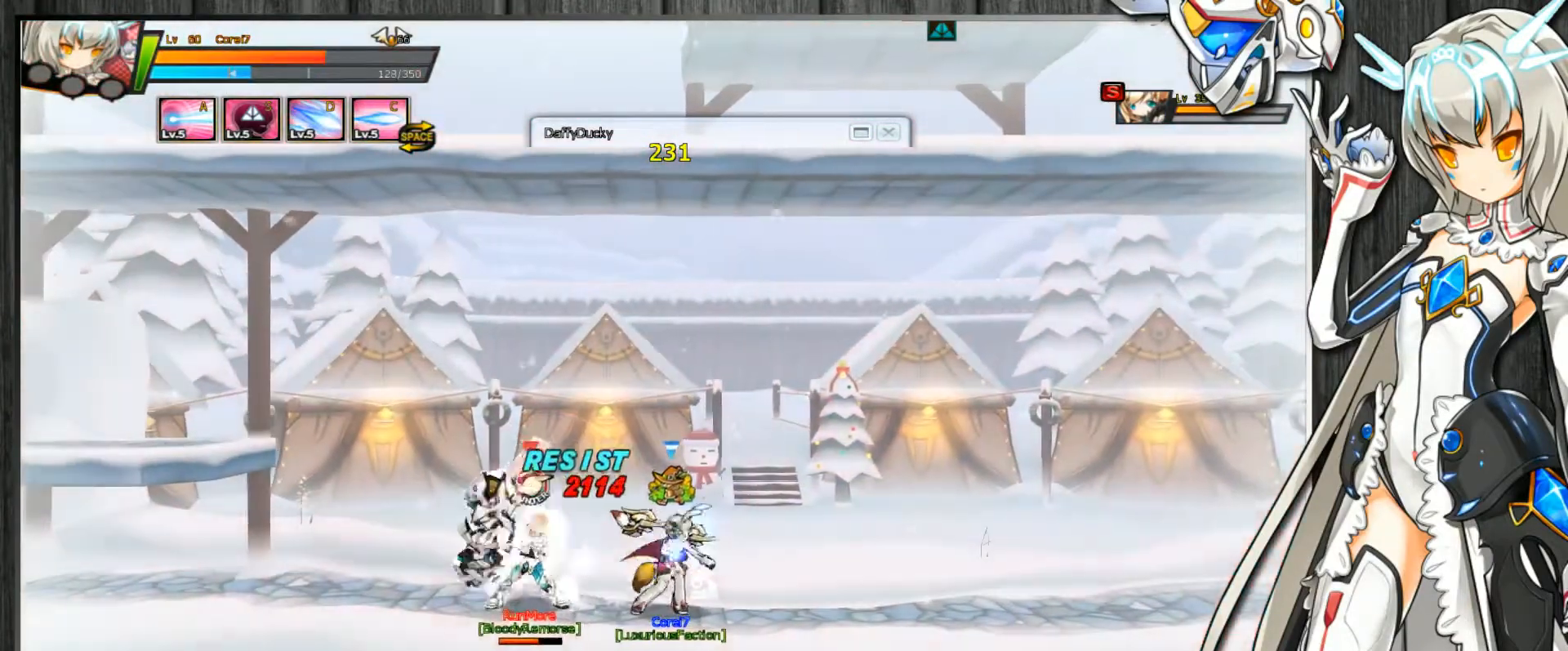
{"keys": ["c", "right", "up"], "events": []}
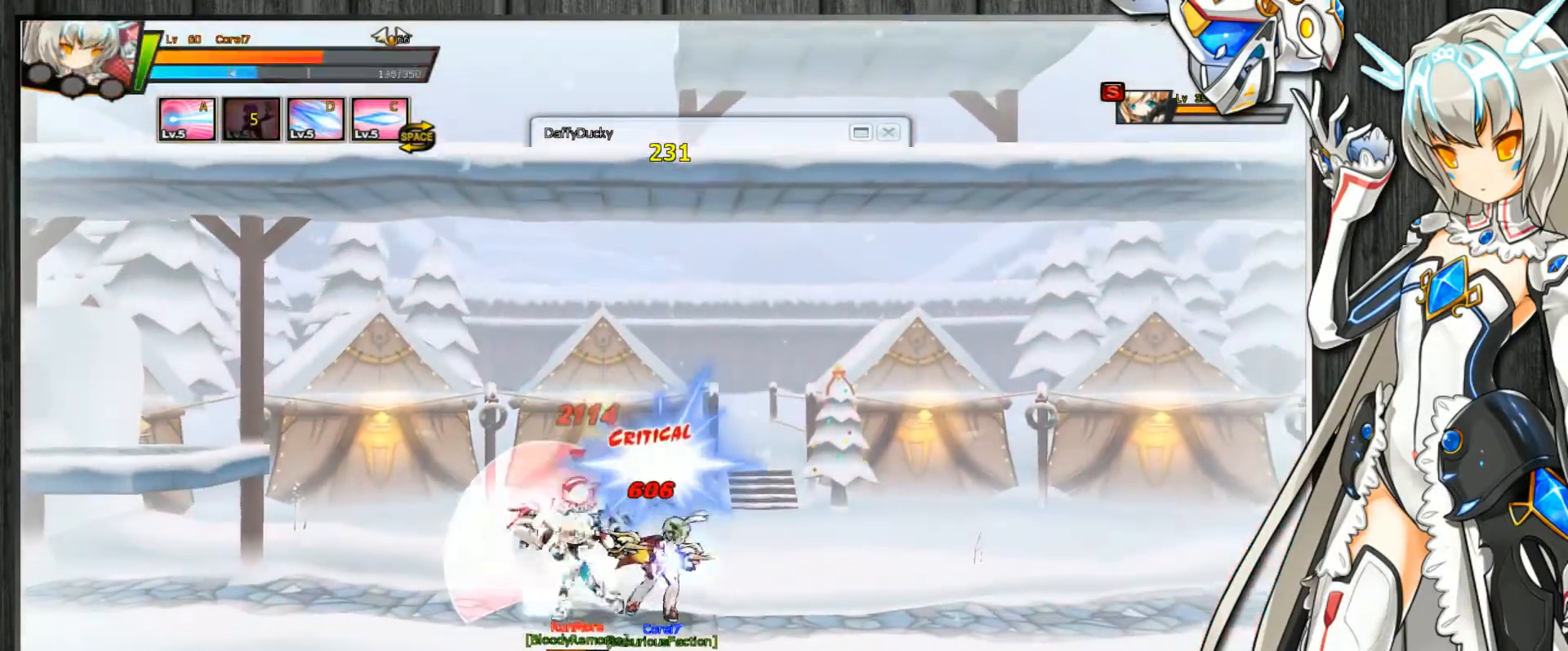
{"keys": ["c", "right", "up"], "events": []}
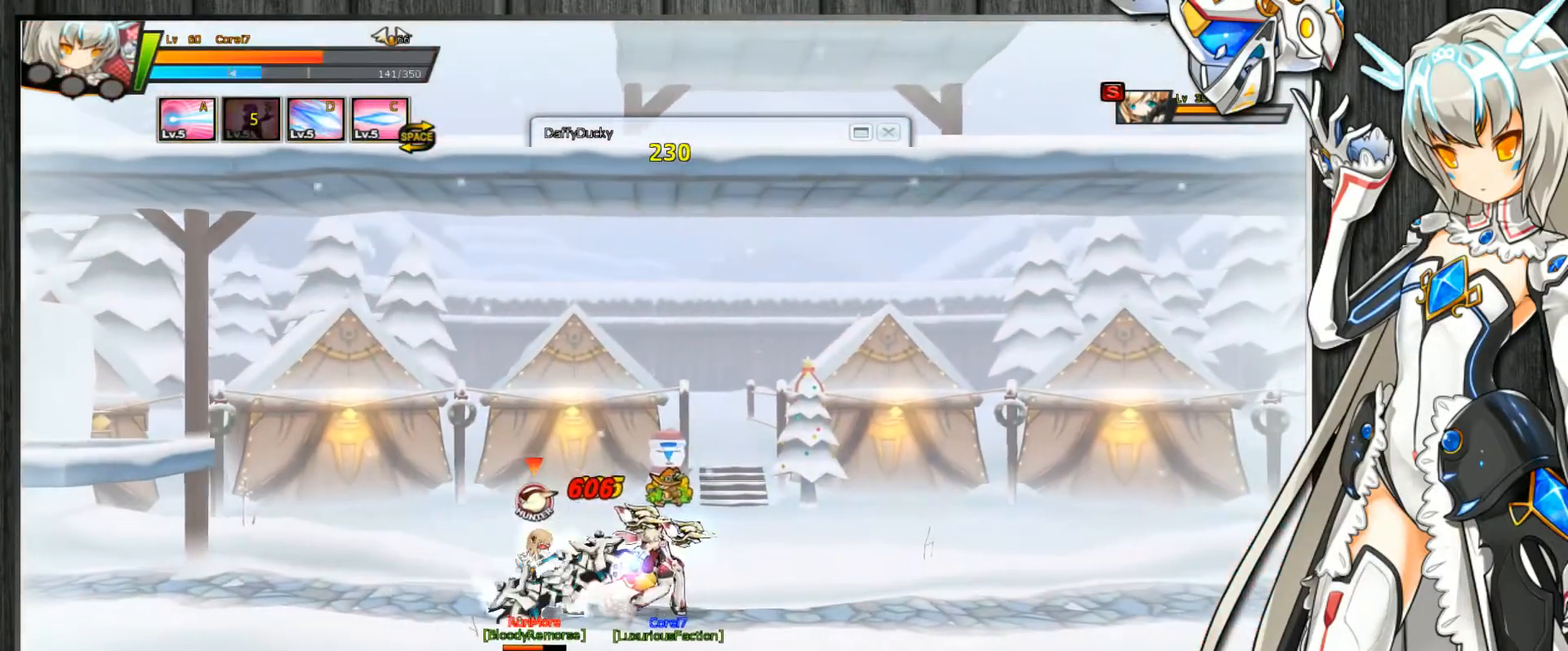
{"keys": ["c", "right", "up"], "events": []}
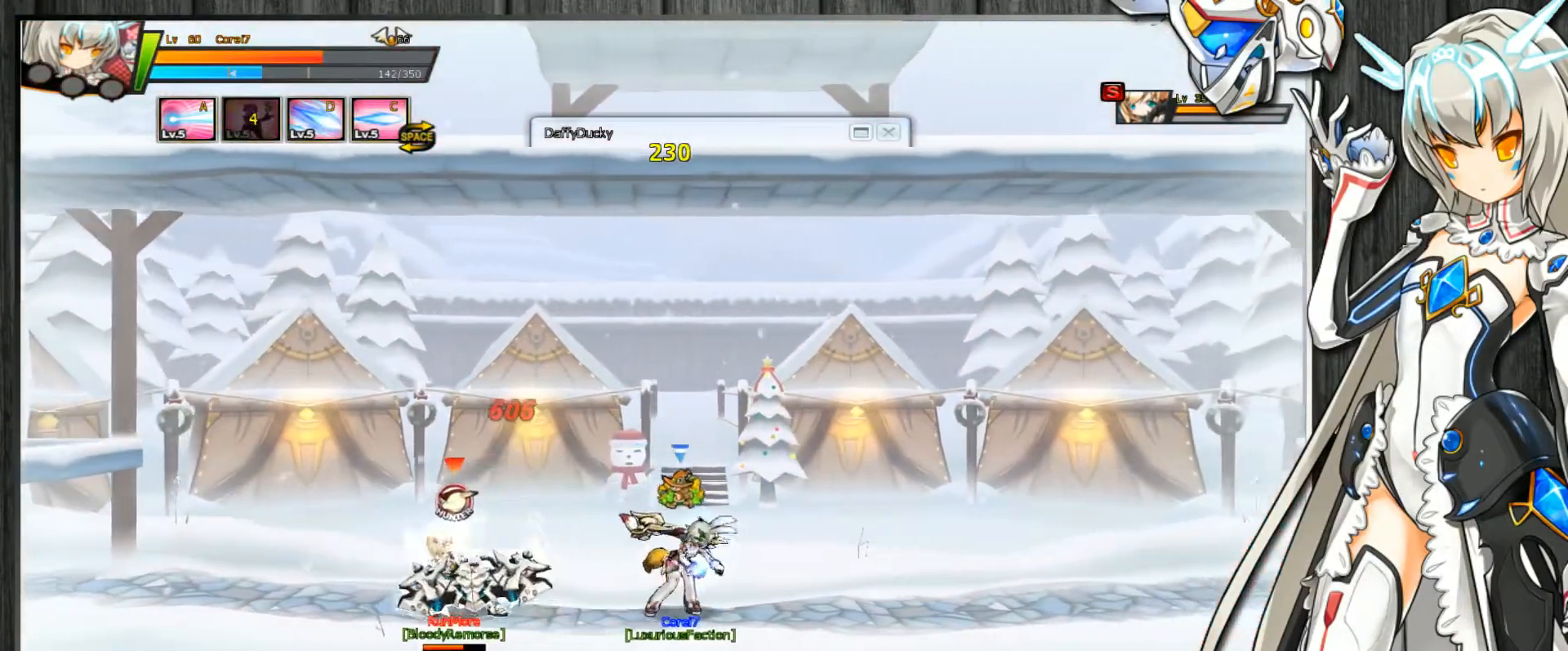
{"keys": ["c", "right", "up"], "events": []}
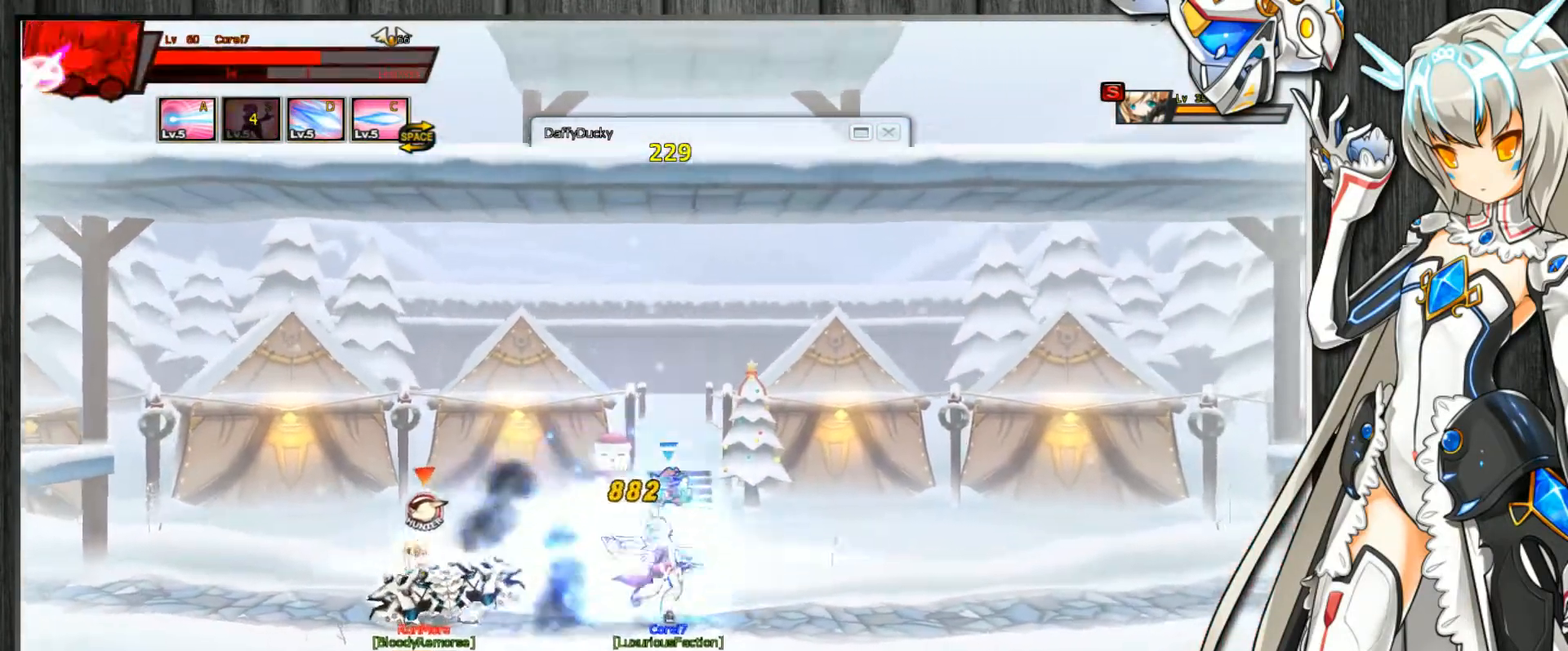
{"keys": ["c", "right"], "events": [[333, "up", "up"]]}
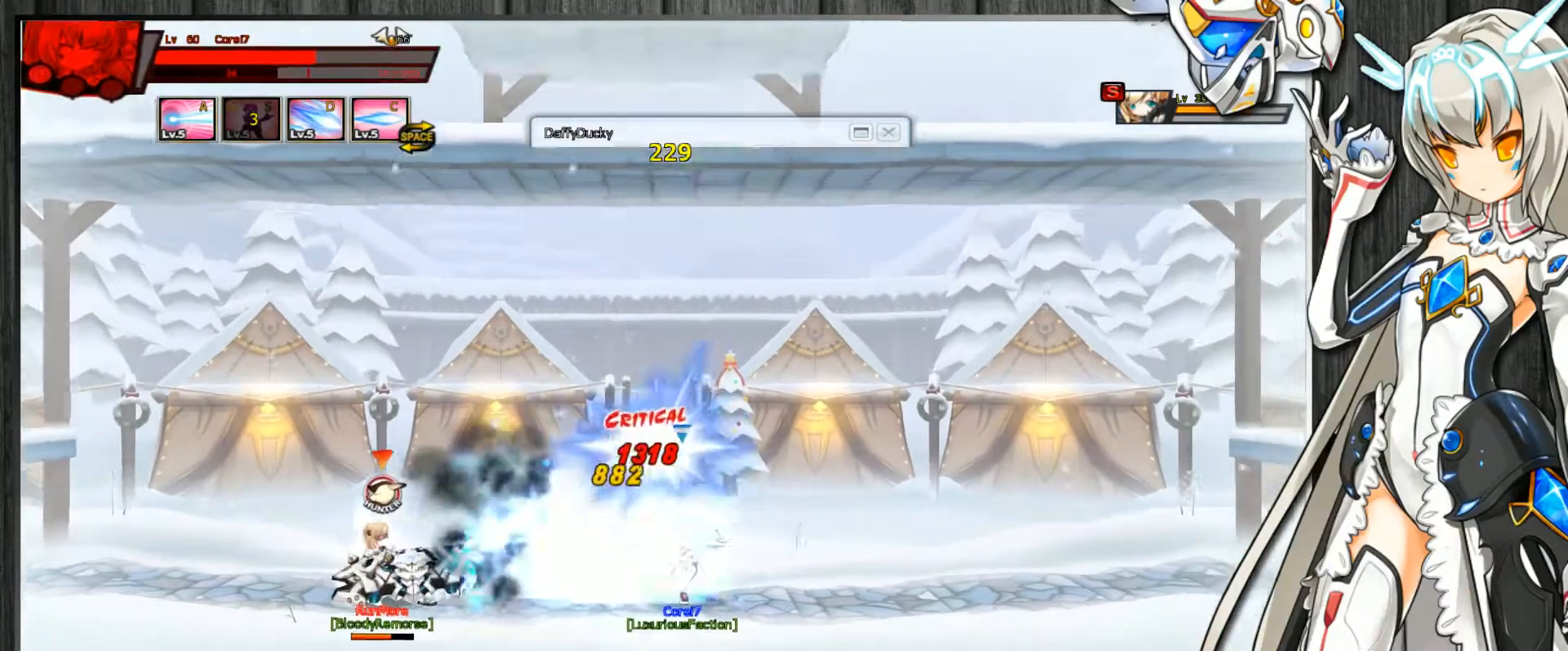
{"keys": ["c"], "events": [[167, "right", "up"]]}
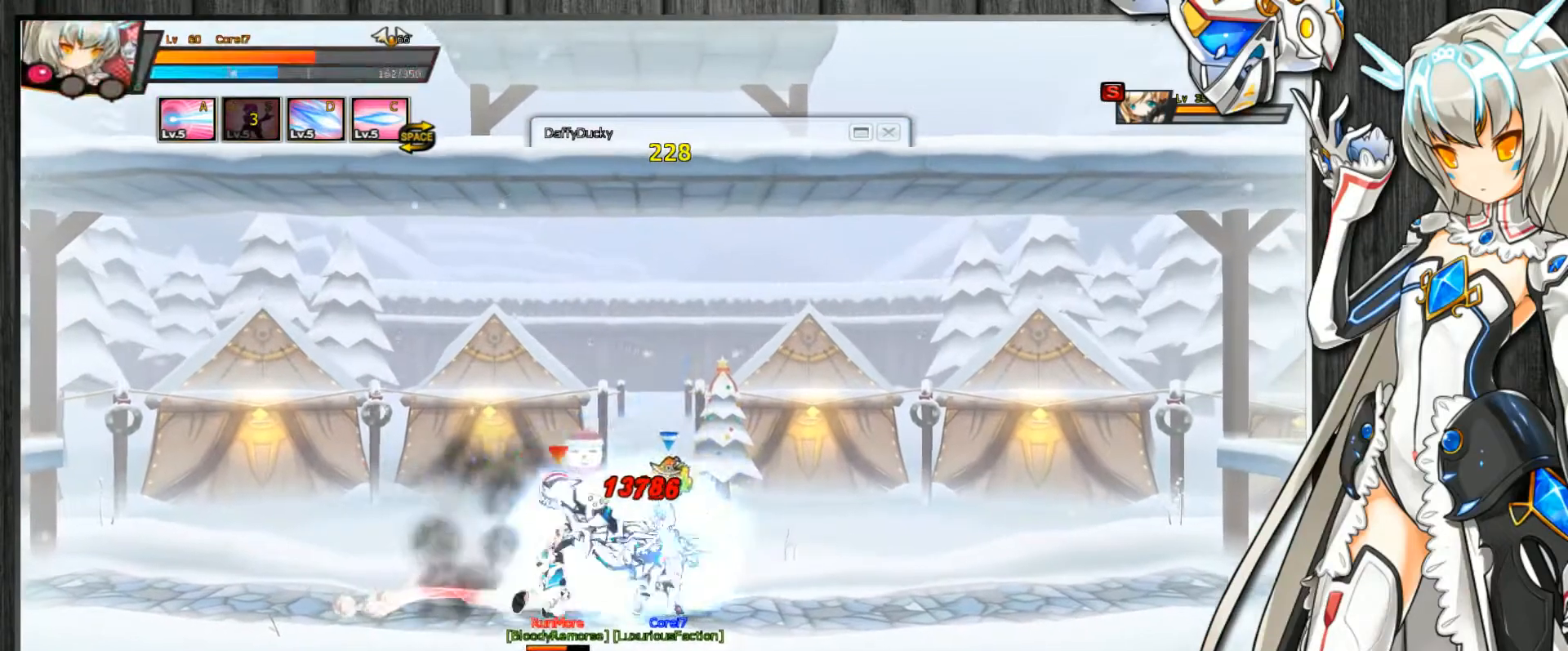
{"keys": ["c", "ctrl_l", "right"], "events": [[67, "right", "down"], [200, "ctrl_l", "down"], [267, "ctrl_l", "up"], [333, "ctrl_l", "down"], [400, "ctrl_l", "up"], [467, "ctrl_l", "down"]]}
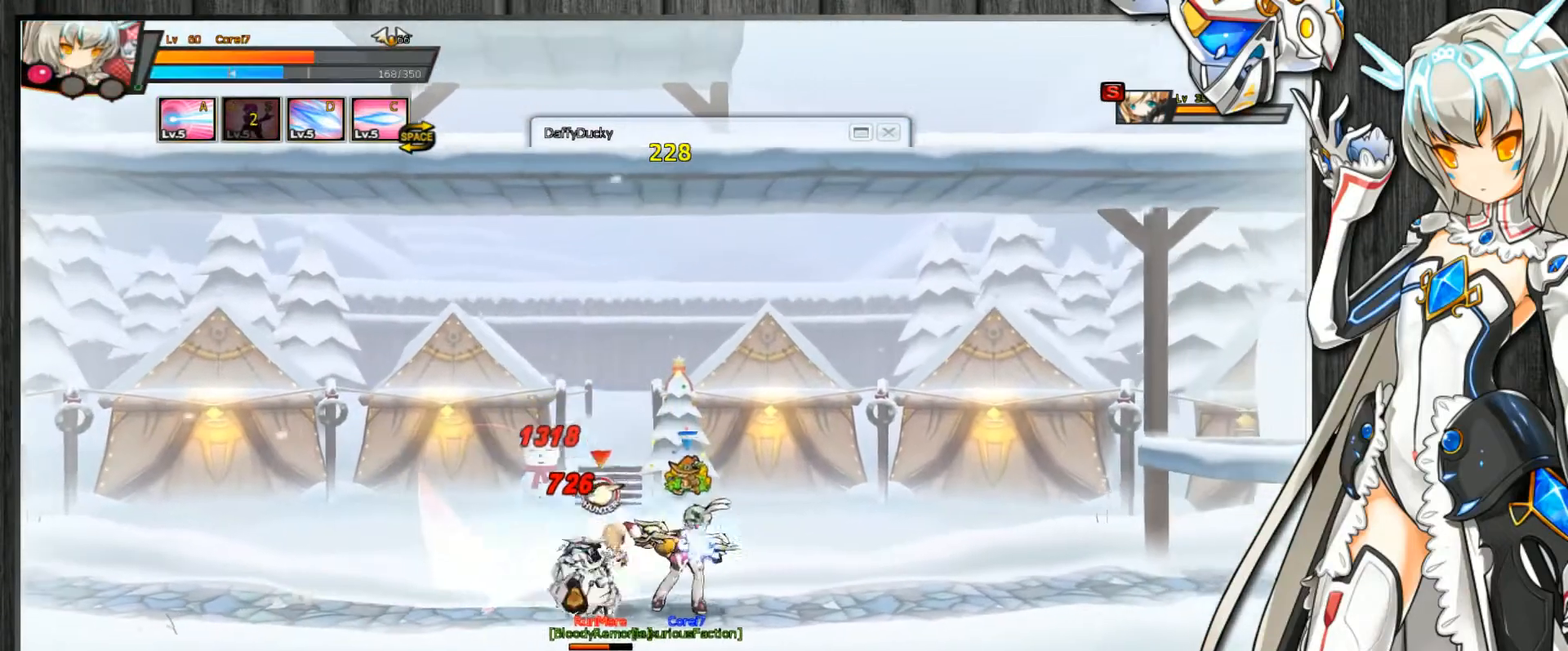
{"keys": ["c", "ctrl_l", "right"], "events": [[33, "ctrl_l", "up"], [100, "ctrl_l", "down"], [167, "ctrl_l", "up"], [233, "ctrl_l", "down"], [300, "ctrl_l", "up"], [367, "ctrl_l", "down"], [433, "ctrl_l", "up"], [500, "ctrl_l", "down"]]}